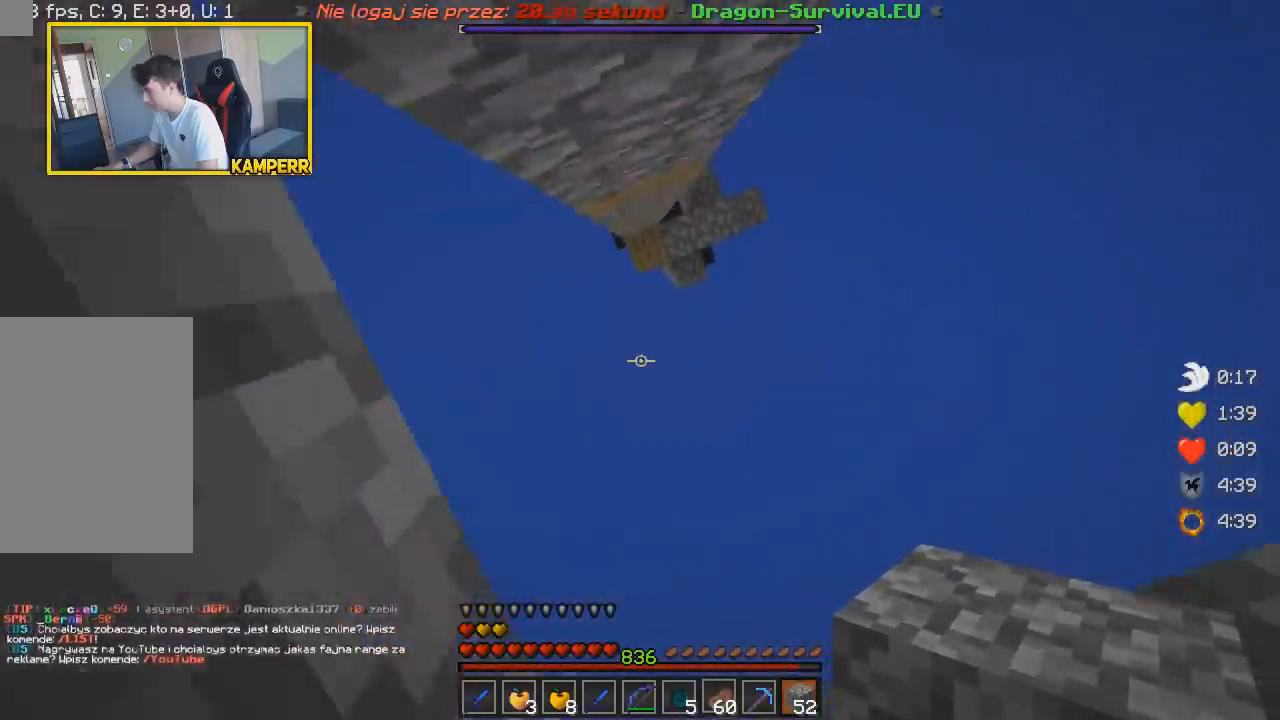
Gameplay with keyboard and mouse; each line is a JSON object with the keys and mouse buttons held at the frame after it. "events" lists presses ("down") and releases ("up") of "a", "d", "s", "w", "mouse_left" and "mouse_right" between this image and that frame as [ms after this image, input, new state], when the widget could be followed in between. "mouse_left", "mouse_right" = the "left", "right" buttons of the "mouse" list. No other keys are recorded. Fast repeated clicks can show as one long hold. Mouse movement is not recorded.
{"keys": [], "mouse": [], "events": [[483, "w", "up"]]}
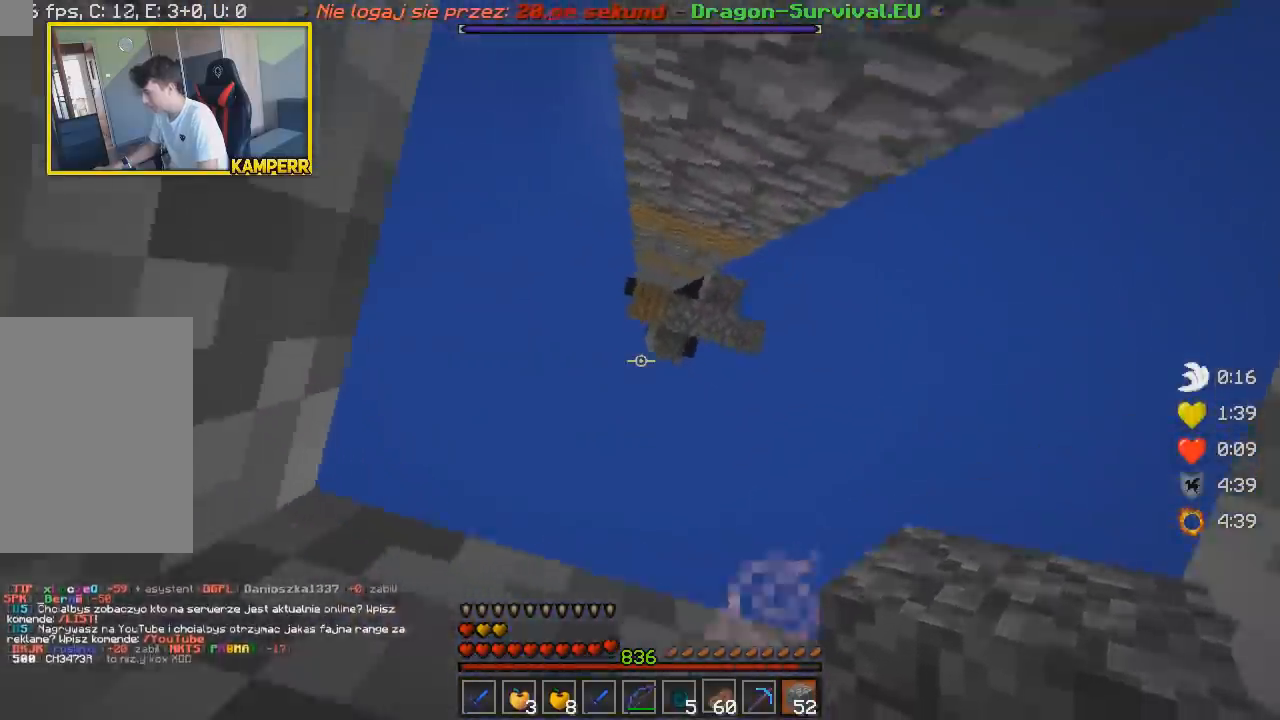
{"keys": [], "mouse": [], "events": []}
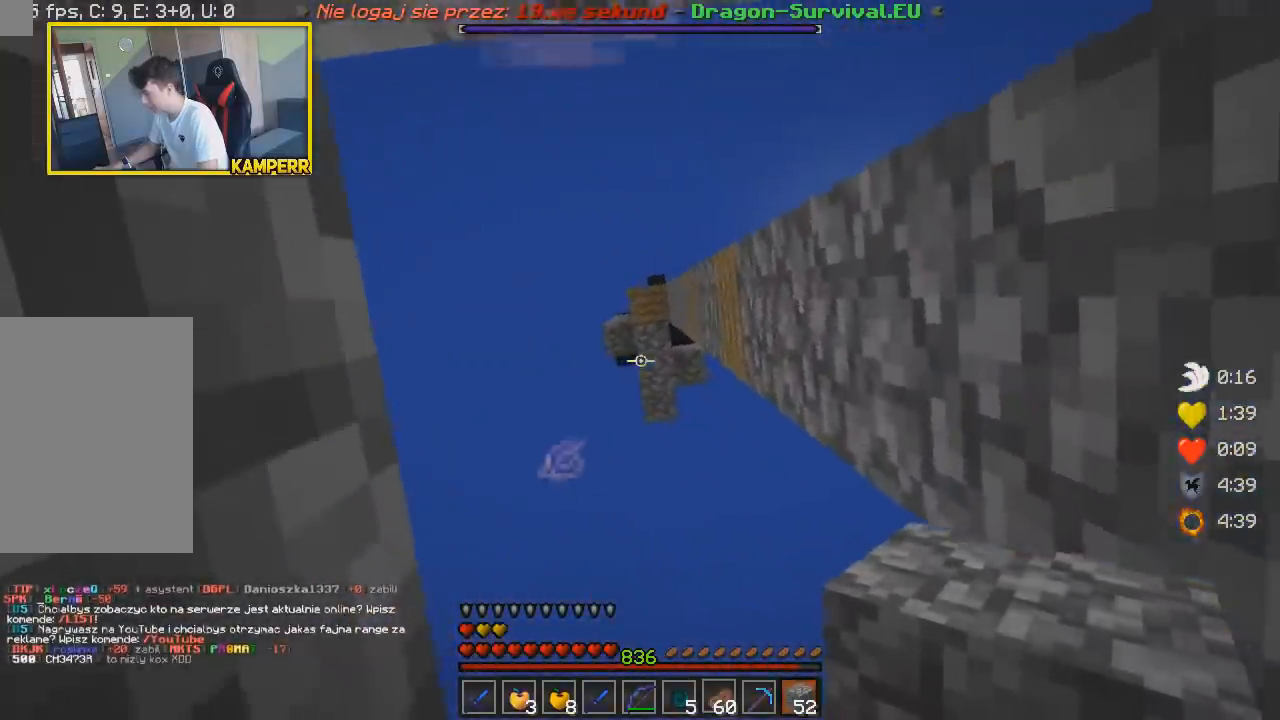
{"keys": [], "mouse": [], "events": []}
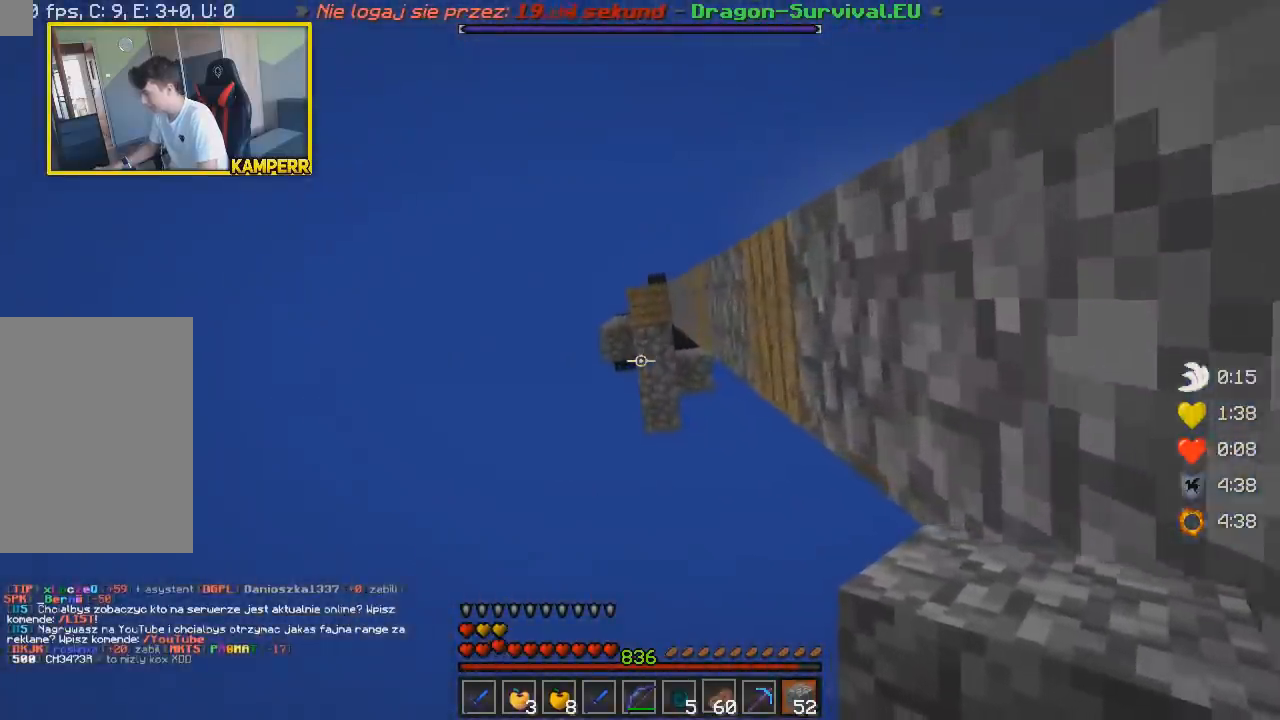
{"keys": [], "mouse": [], "events": []}
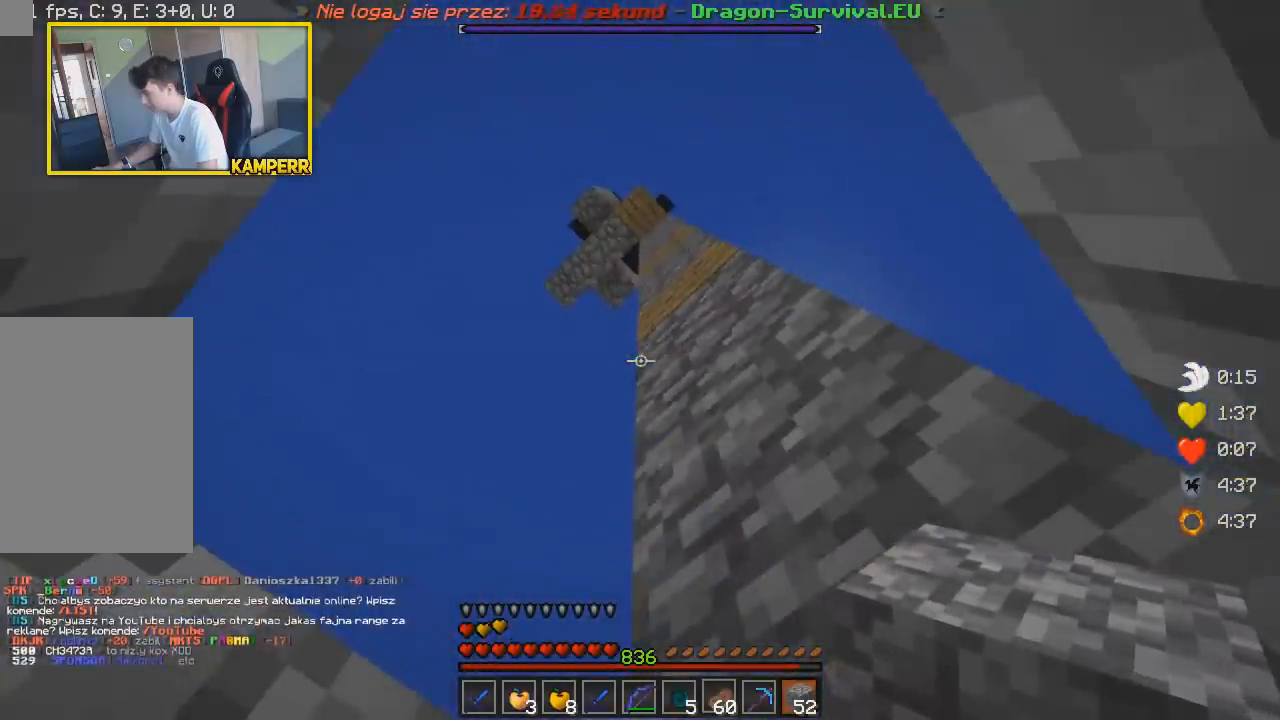
{"keys": [], "mouse": [], "events": []}
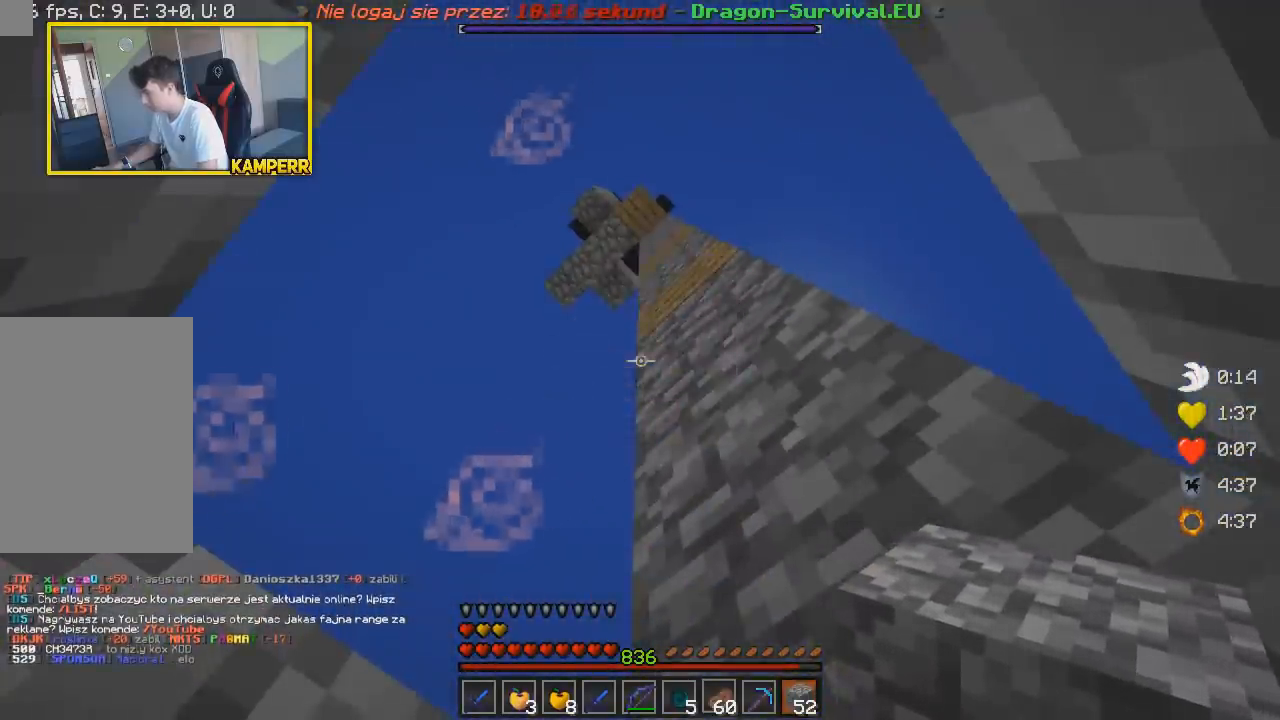
{"keys": ["w"], "mouse": [], "events": [[350, "w", "down"]]}
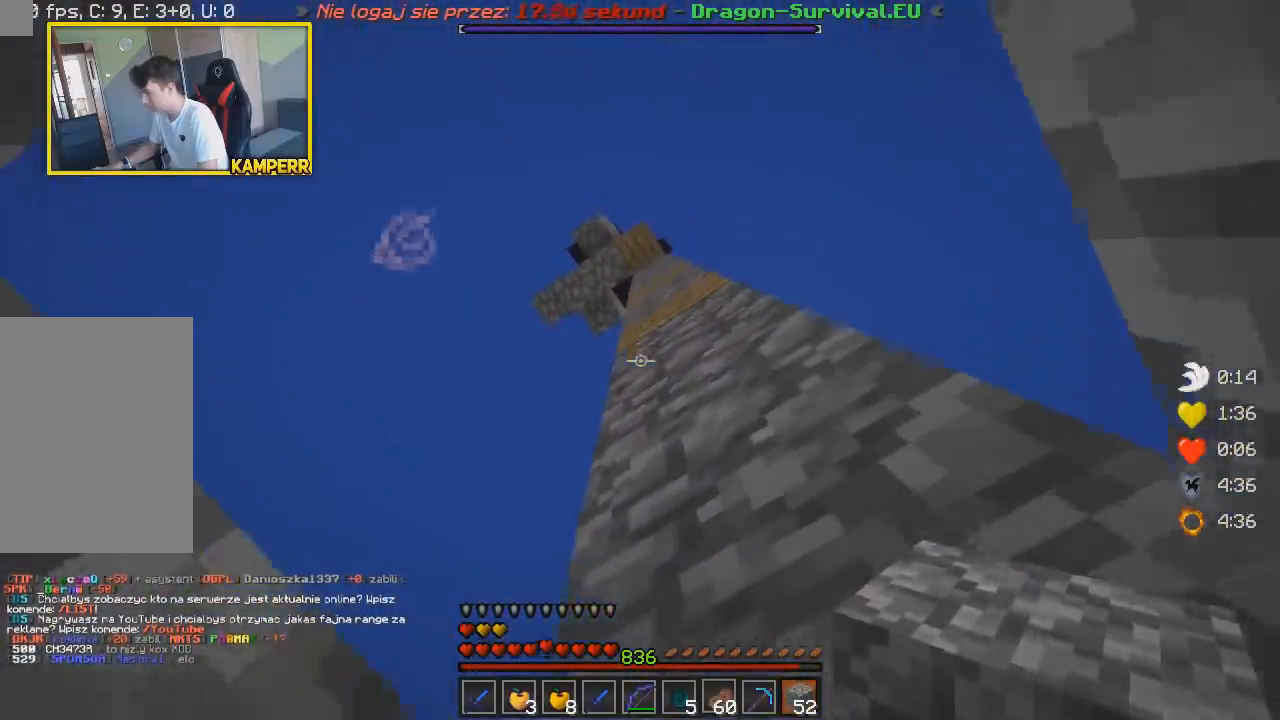
{"keys": ["s"], "mouse": [], "events": [[17, "a", "down"], [133, "w", "up"], [233, "a", "up"], [400, "s", "down"]]}
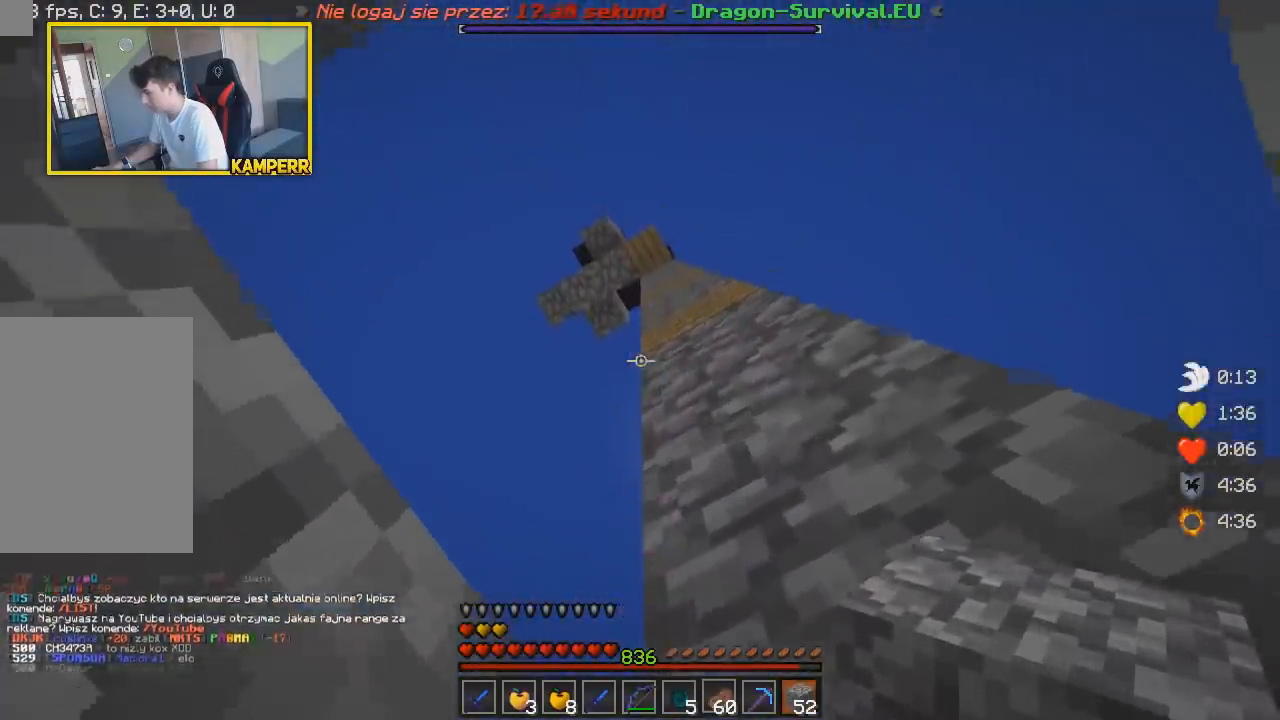
{"keys": [], "mouse": [], "events": [[250, "s", "up"]]}
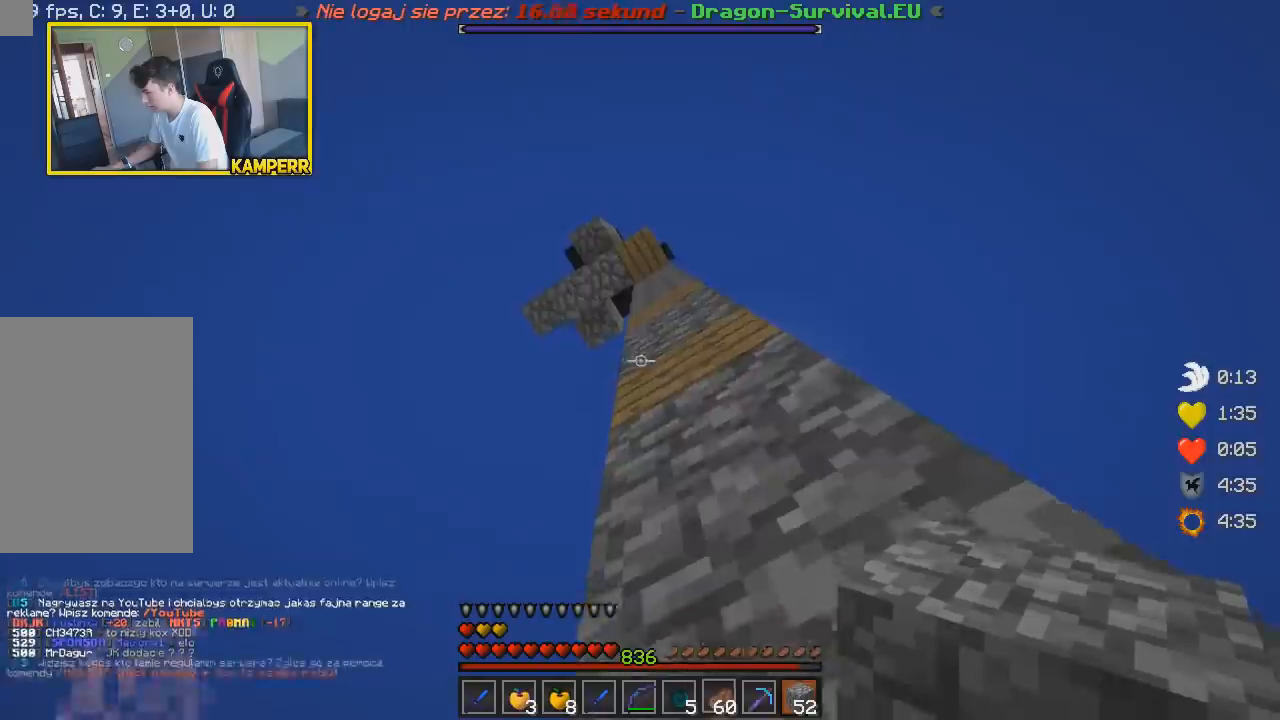
{"keys": [], "mouse": [], "events": []}
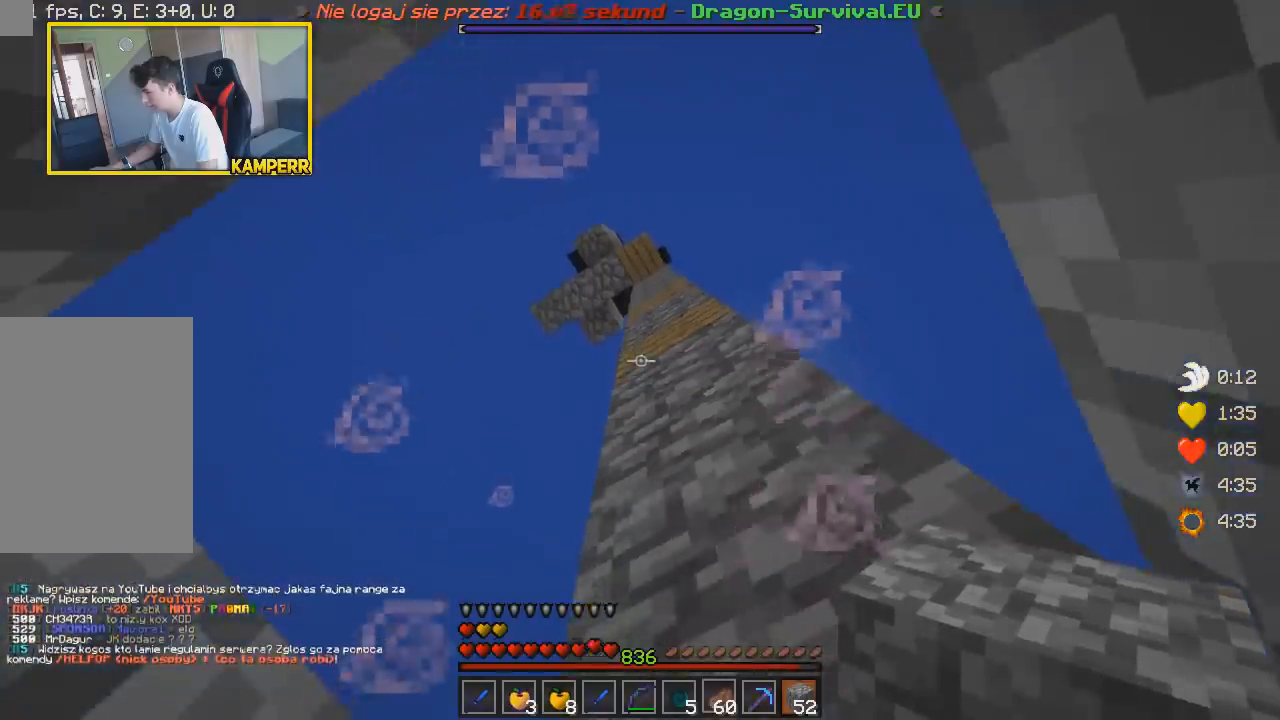
{"keys": ["w"], "mouse": [], "events": [[250, "mouse_right", "down"], [400, "w", "down"], [417, "mouse_right", "up"]]}
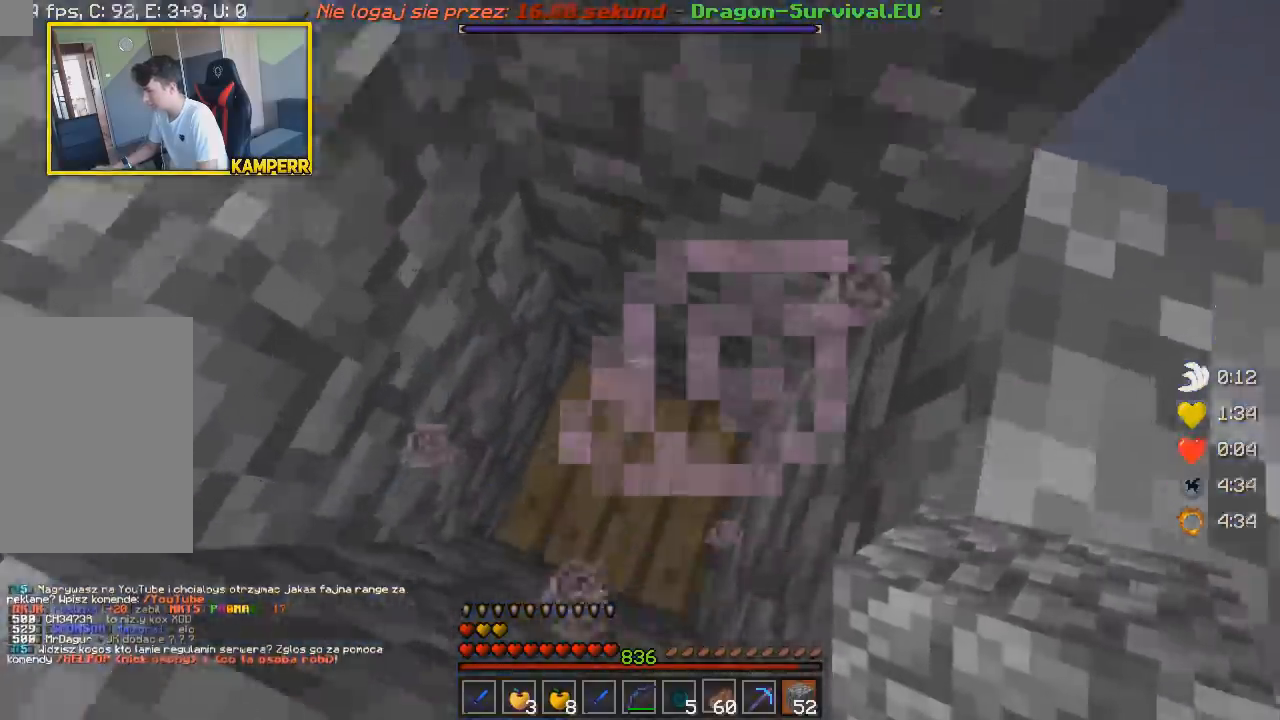
{"keys": ["w"], "mouse": ["right"], "events": [[50, "mouse_right", "down"], [117, "w", "up"], [233, "mouse_right", "up"], [417, "mouse_right", "down"], [500, "w", "down"]]}
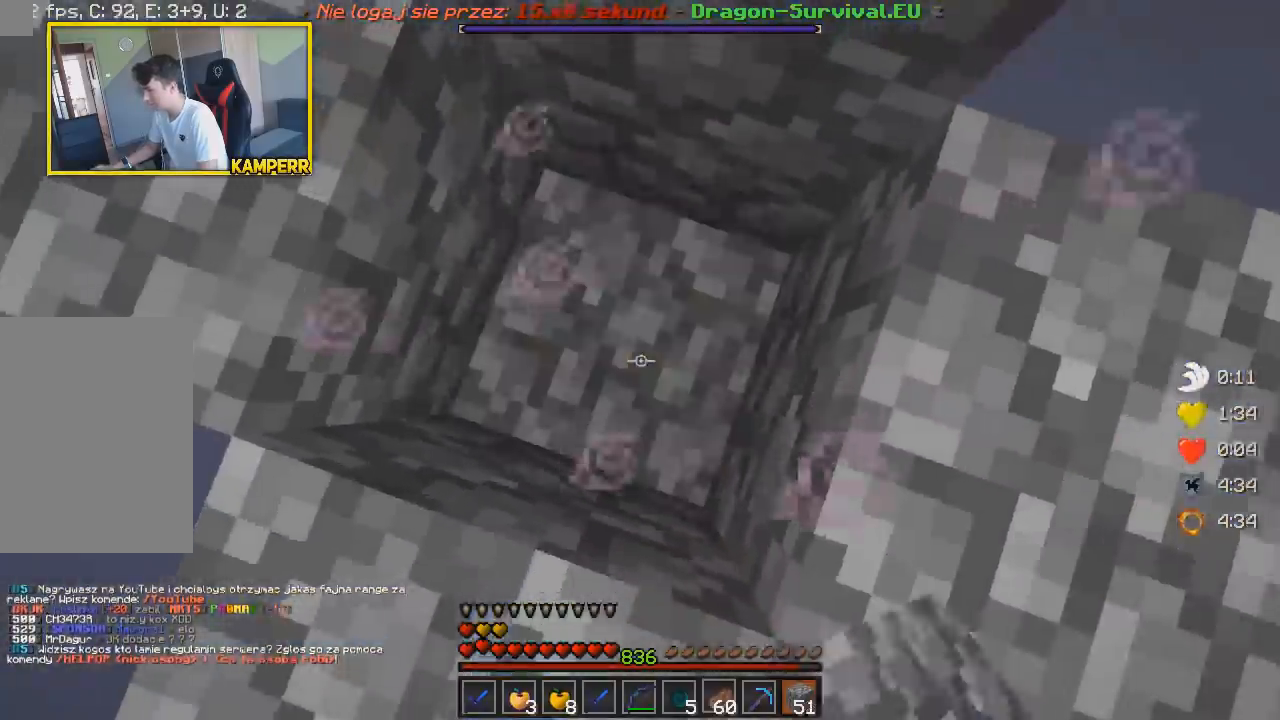
{"keys": [], "mouse": ["right"], "events": [[100, "mouse_right", "up"], [267, "w", "up"], [383, "mouse_right", "down"]]}
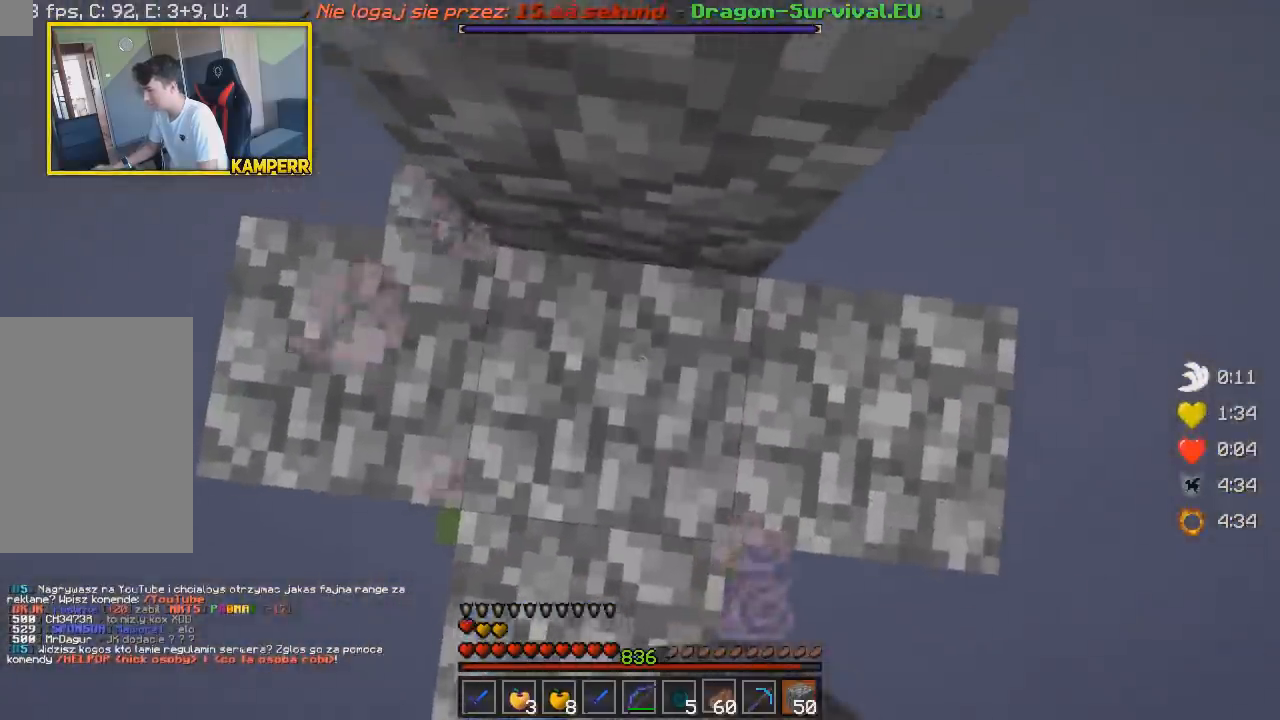
{"keys": ["a"], "mouse": ["right"], "events": [[383, "a", "down"]]}
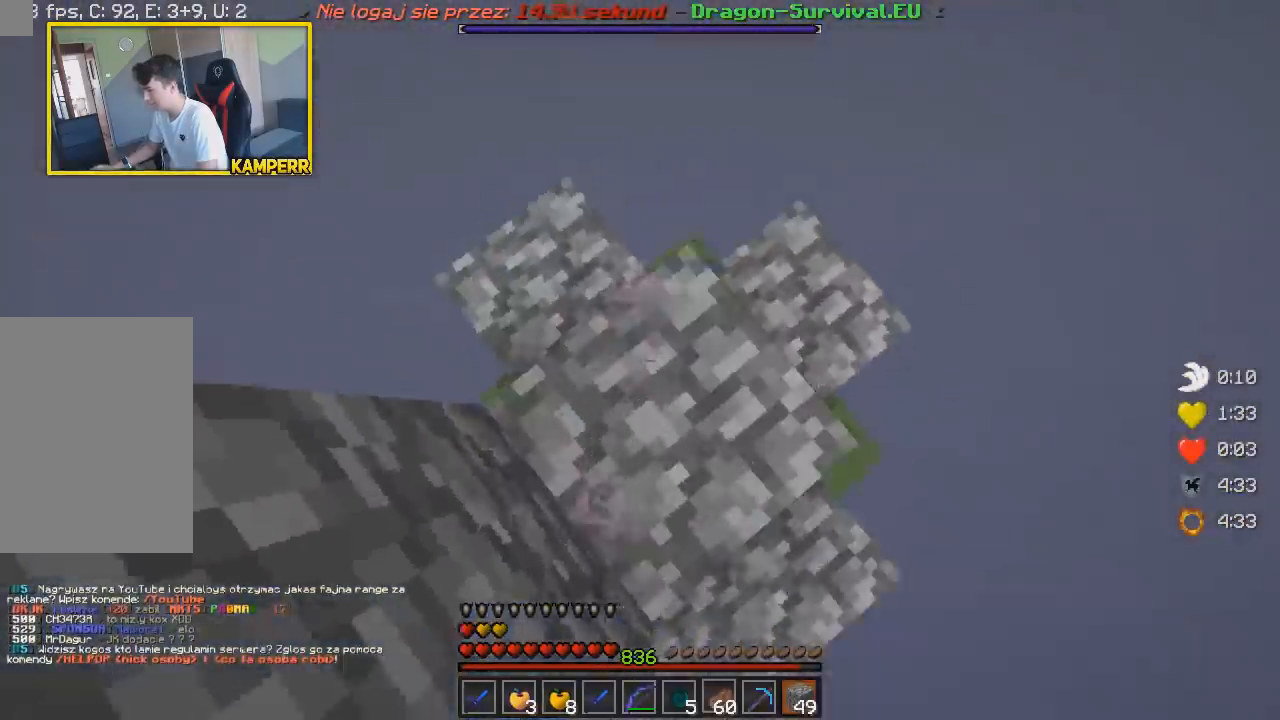
{"keys": [], "mouse": ["right"], "events": [[83, "a", "up"], [217, "s", "down"], [433, "s", "up"]]}
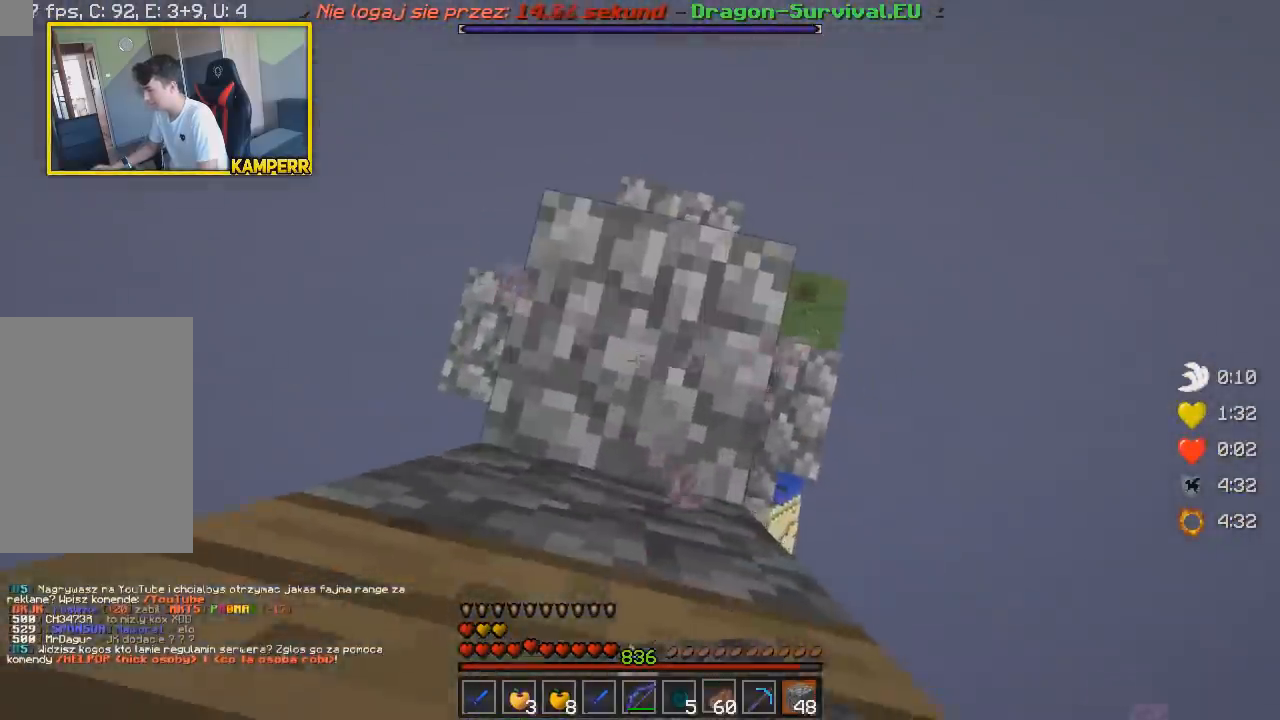
{"keys": [], "mouse": ["right"], "events": []}
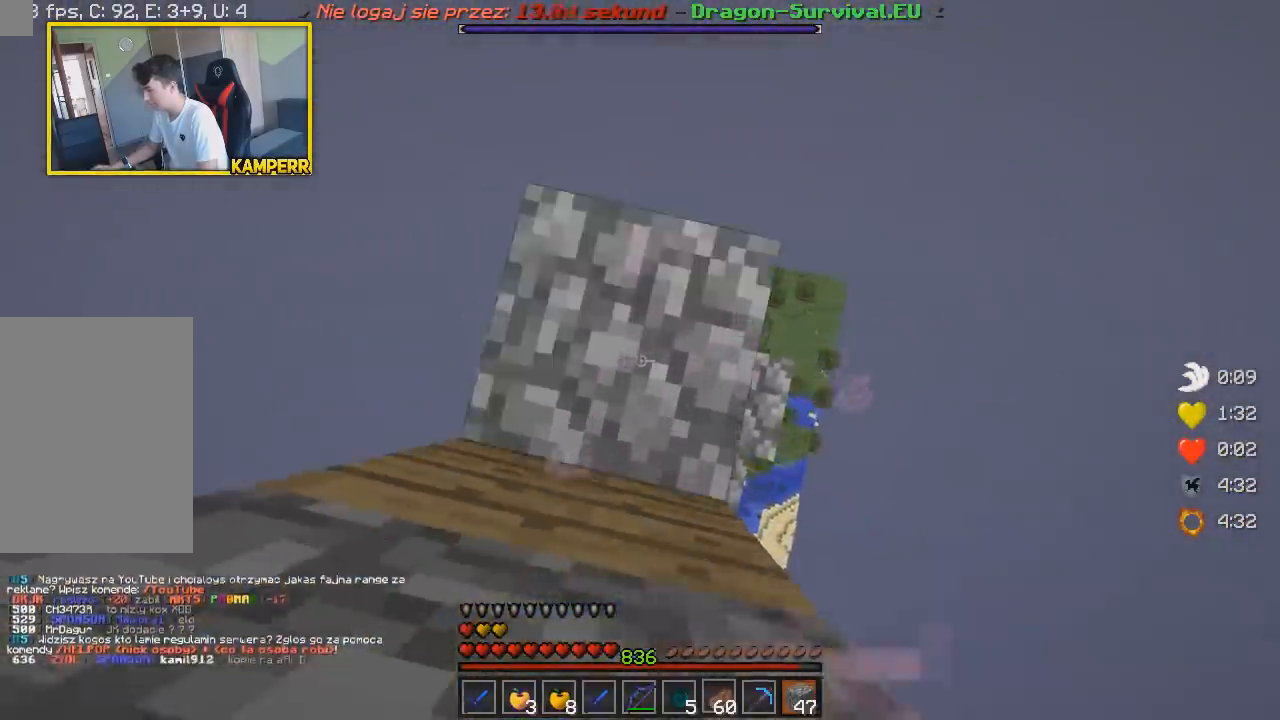
{"keys": [], "mouse": ["right"], "events": []}
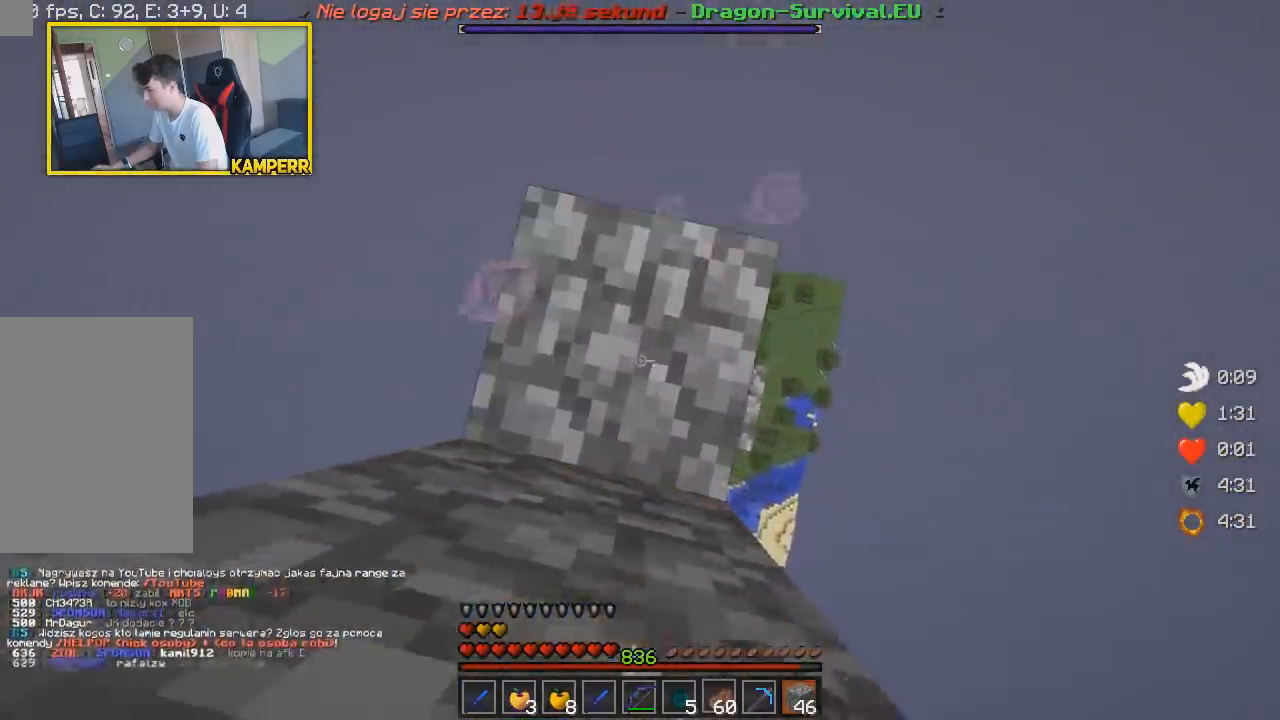
{"keys": [], "mouse": ["right"], "events": []}
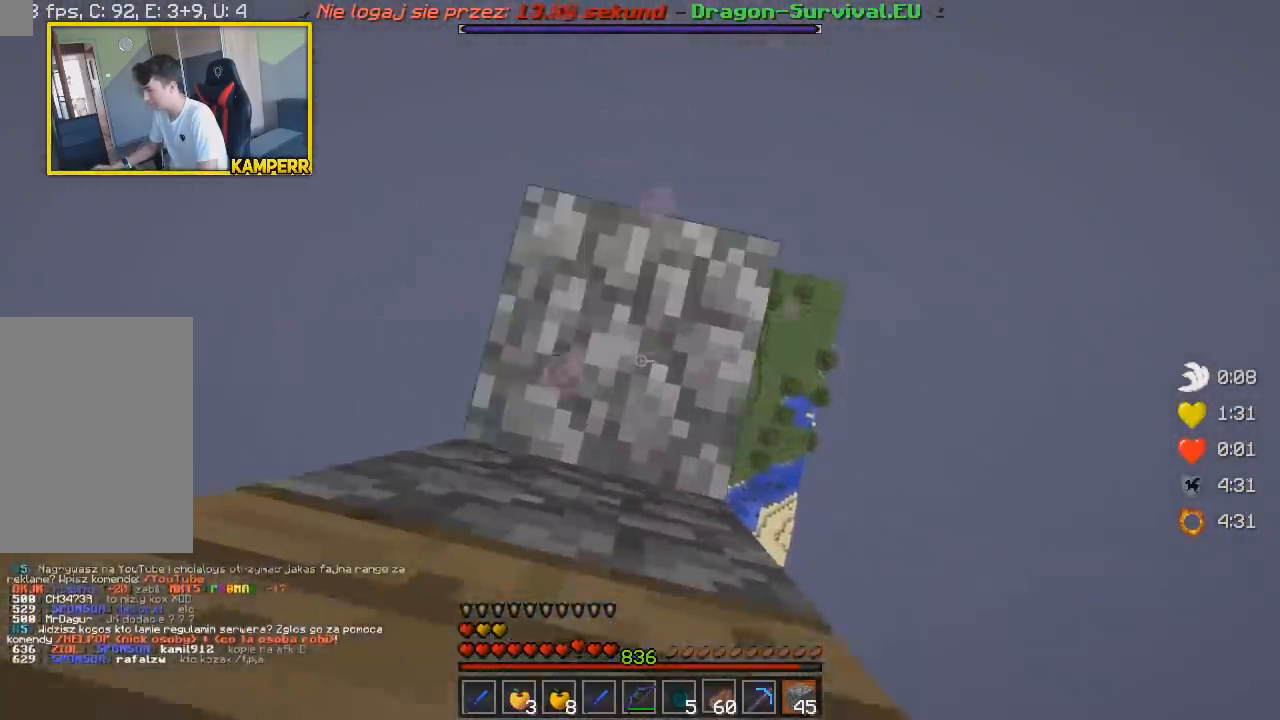
{"keys": [], "mouse": ["right"], "events": [[67, "a", "down"], [233, "a", "up"]]}
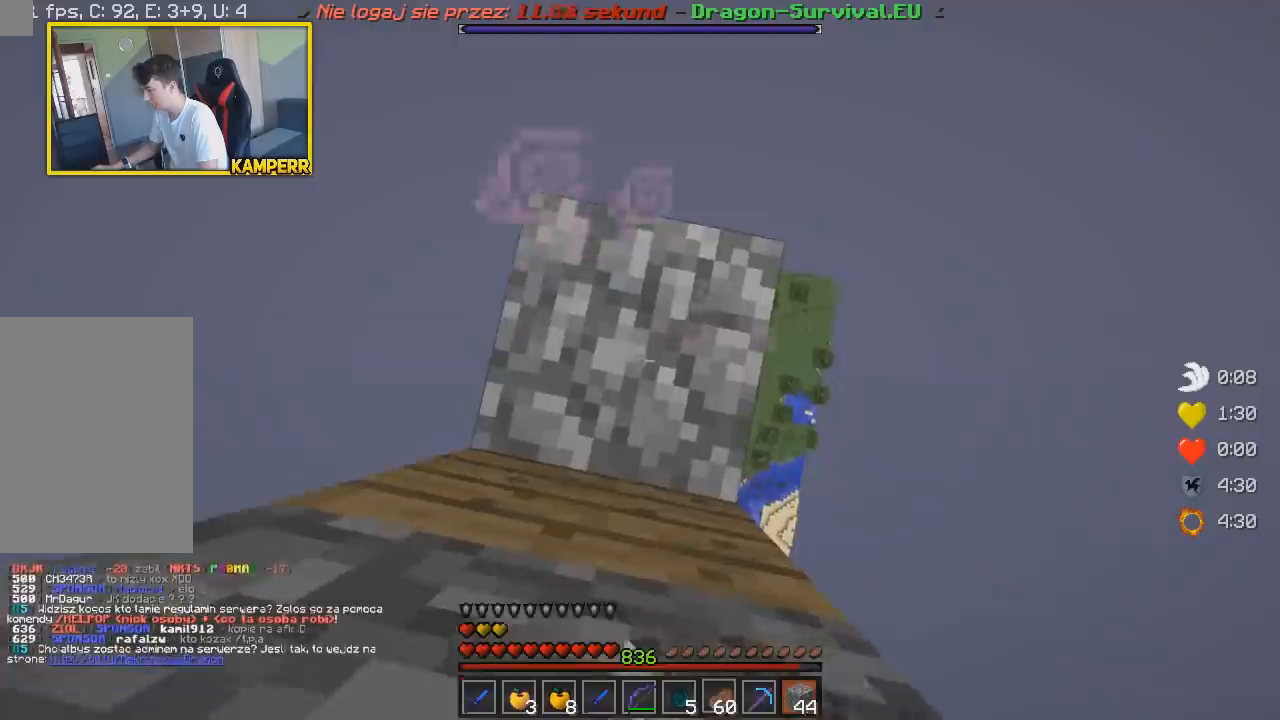
{"keys": [], "mouse": ["right"], "events": []}
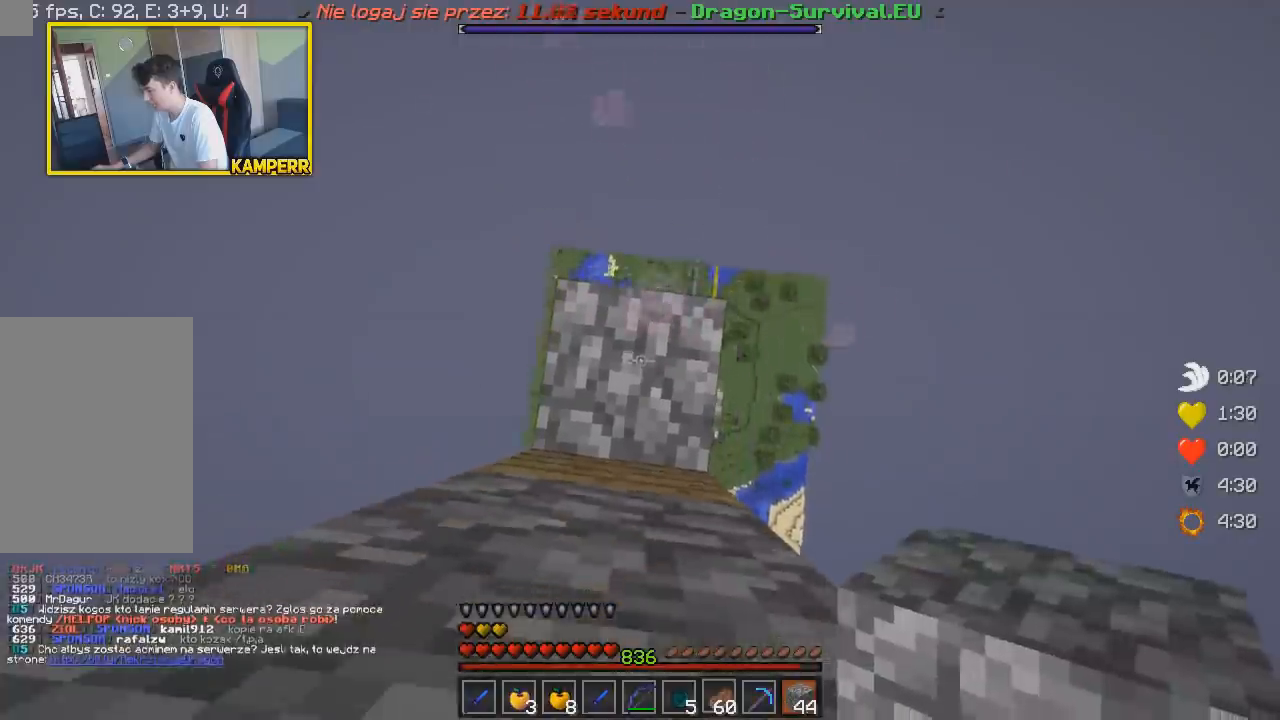
{"keys": [], "mouse": ["right"], "events": []}
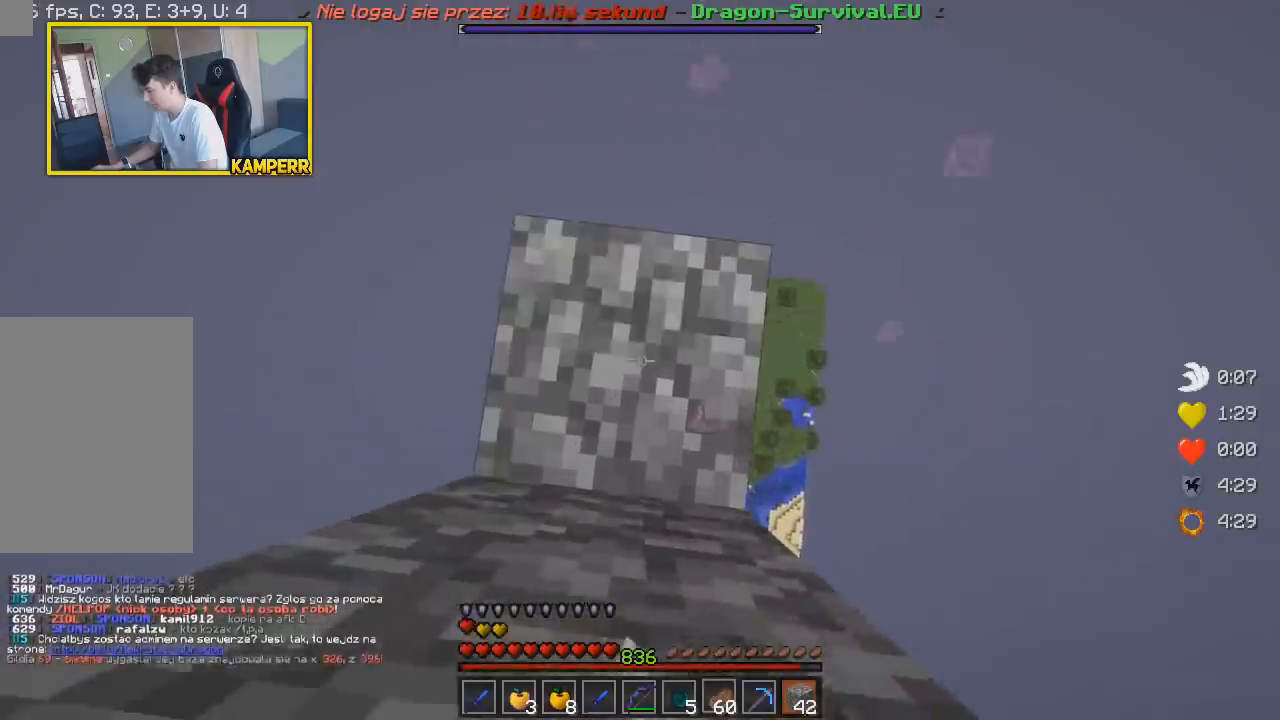
{"keys": [], "mouse": ["right"], "events": []}
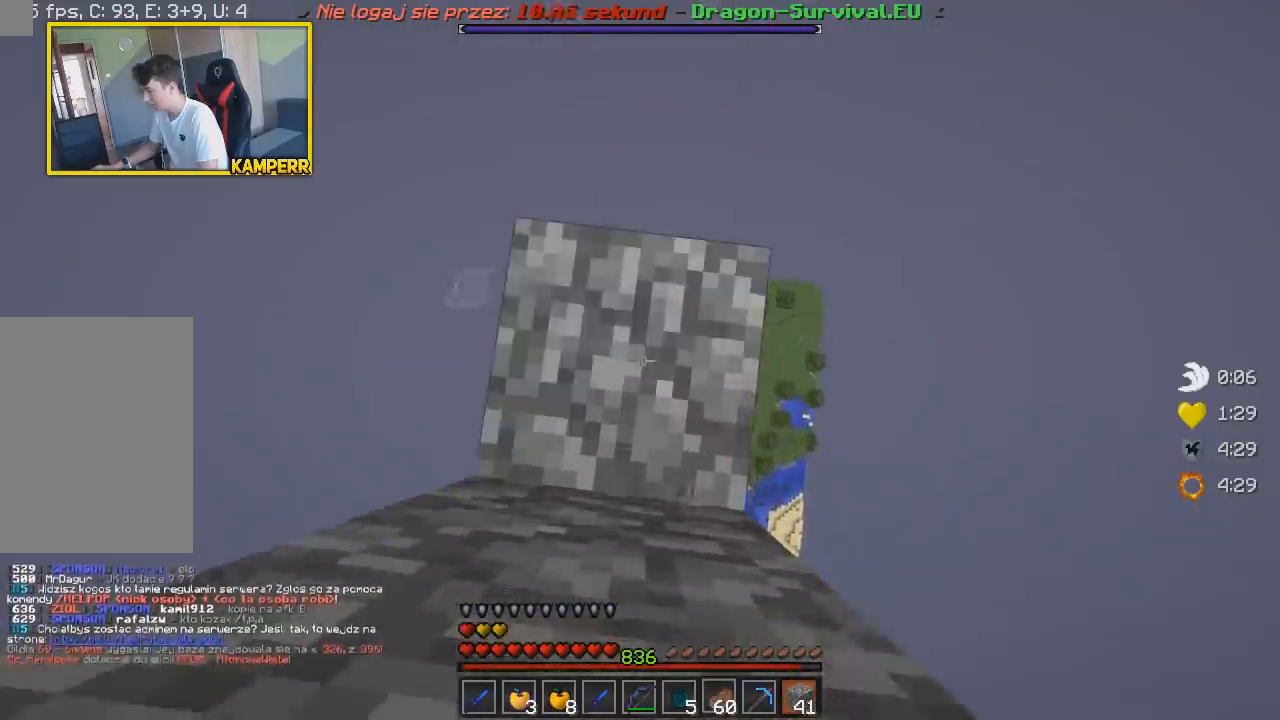
{"keys": [], "mouse": ["right"], "events": []}
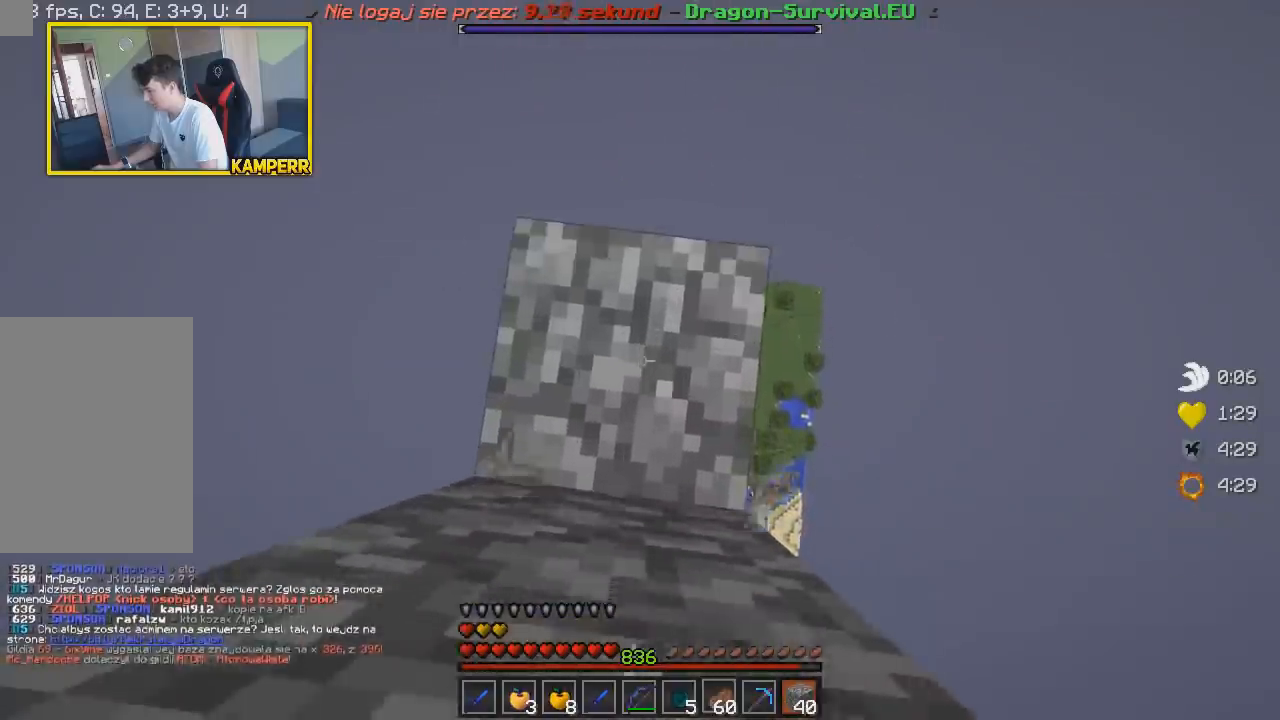
{"keys": [], "mouse": ["right"], "events": []}
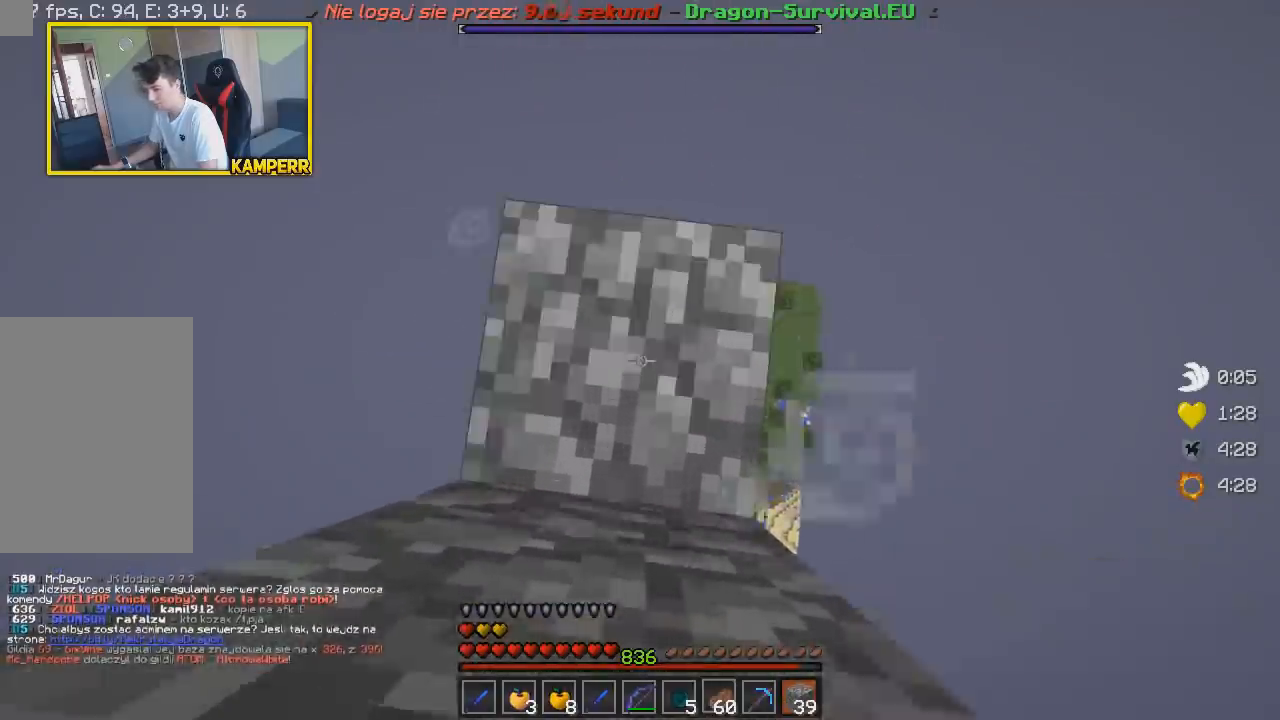
{"keys": [], "mouse": [], "events": [[483, "mouse_right", "up"]]}
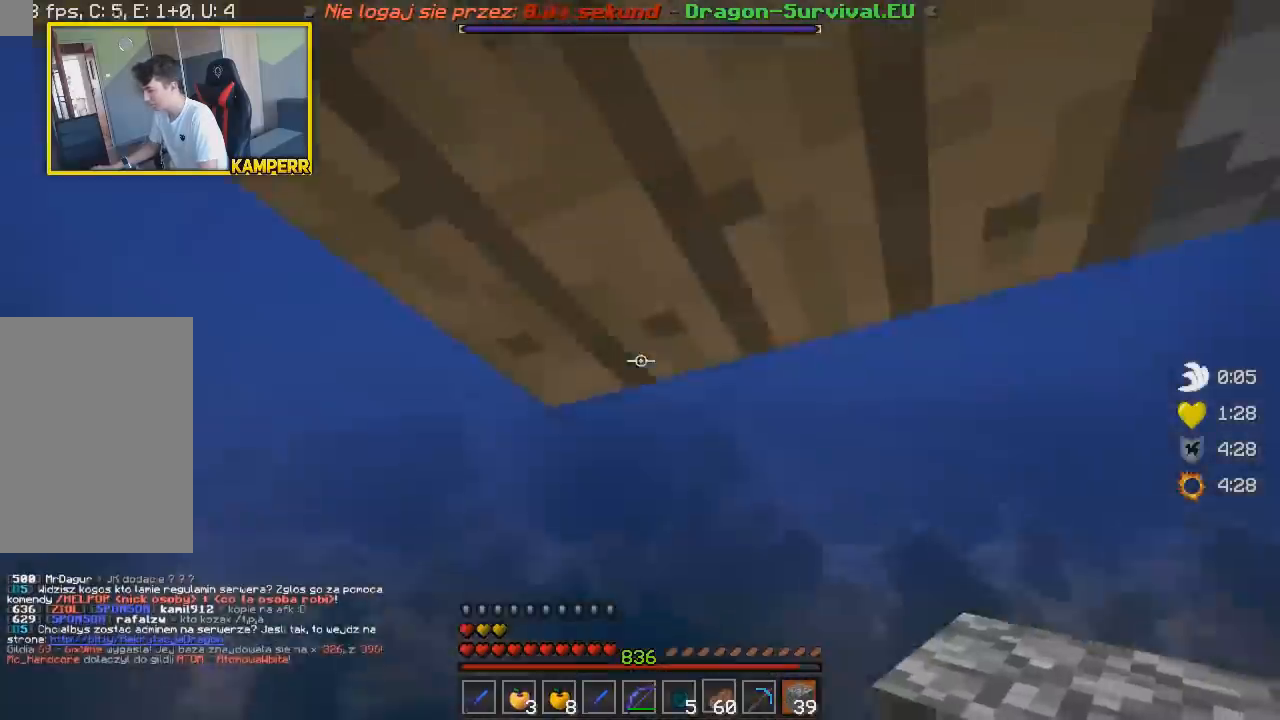
{"keys": ["a", "w"], "mouse": ["right"], "events": [[67, "mouse_right", "down"], [417, "a", "down"], [417, "mouse_right", "up"], [417, "w", "down"], [450, "mouse_right", "down"]]}
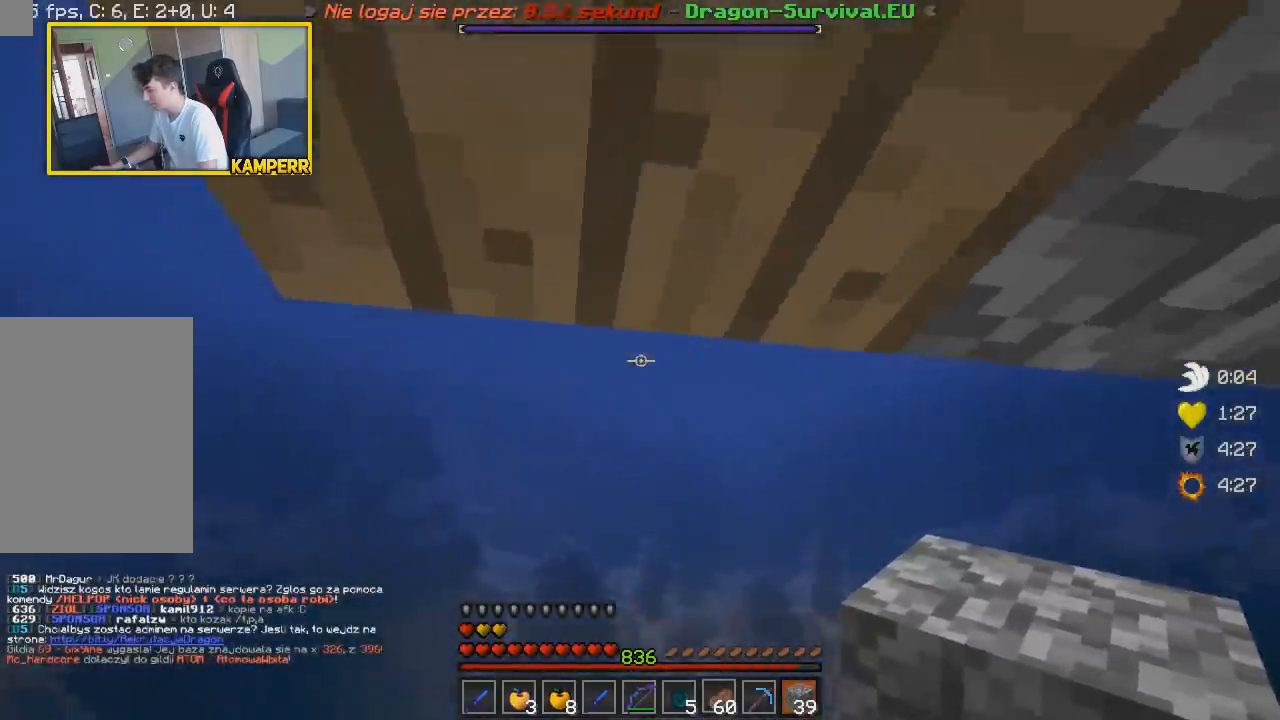
{"keys": ["a"], "mouse": ["right"], "events": [[117, "mouse_right", "up"], [183, "a", "up"], [483, "a", "down"], [483, "mouse_right", "down"], [500, "w", "up"]]}
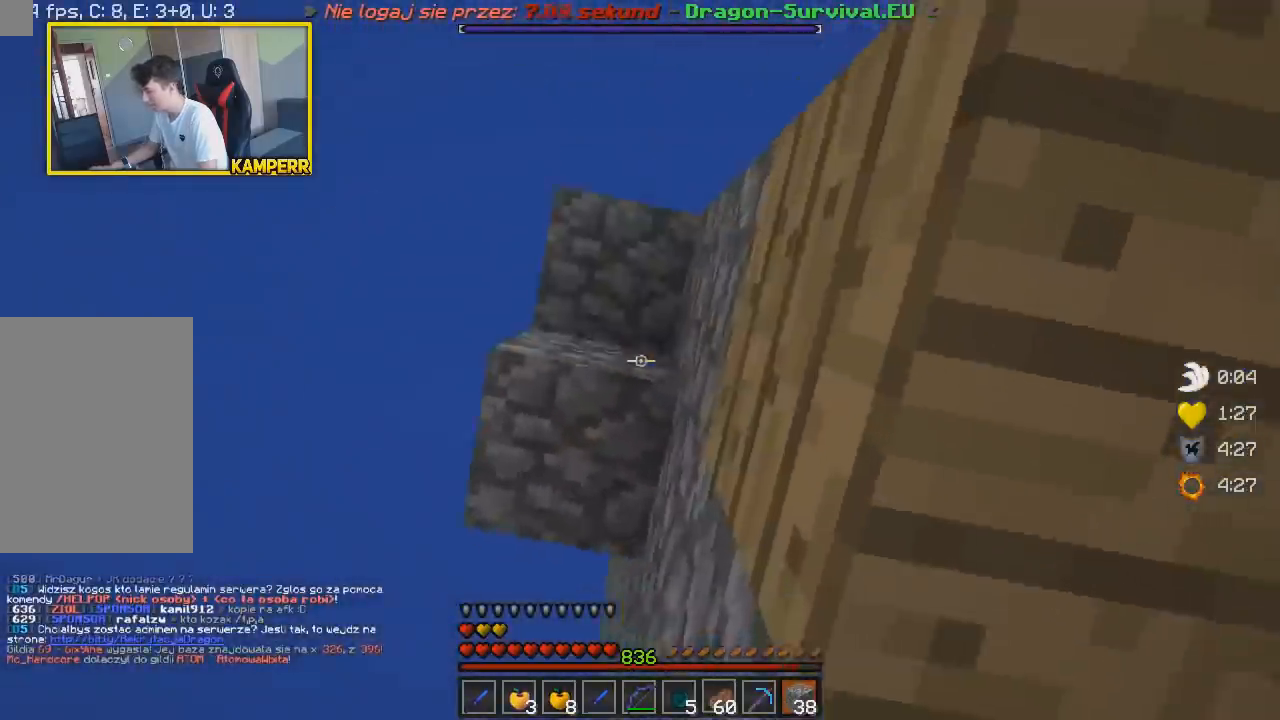
{"keys": ["s"], "mouse": ["right"], "events": [[67, "a", "up"], [100, "mouse_right", "up"], [133, "mouse_right", "down"], [350, "d", "down"], [400, "d", "up"], [400, "mouse_right", "up"], [417, "s", "down"], [450, "mouse_right", "down"]]}